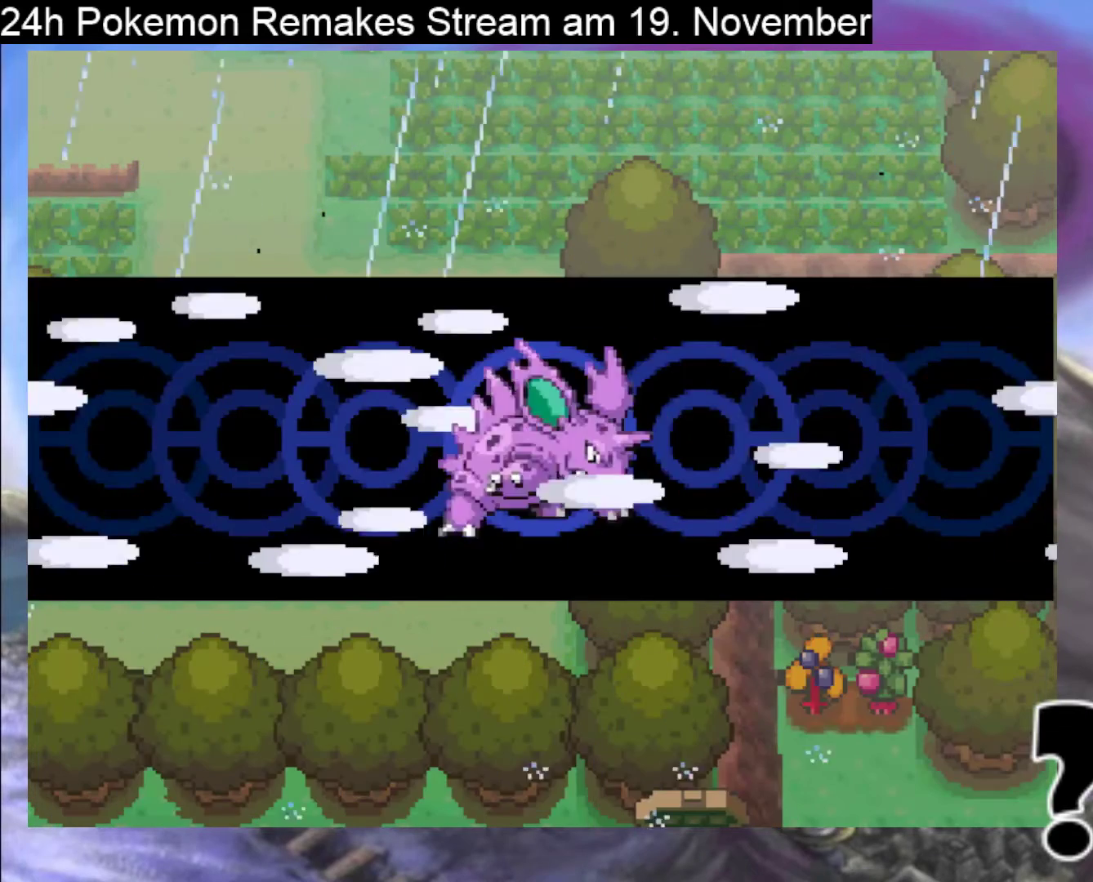
Gameplay with a controller (Nintendo layout); each line is a JSON object with the inputs held at the frame after it. "events" lists button and stick changes between this image and that frame as [ms after this image, input, new state], when the widget could be followed in between. Not read: L1 L3 R3.
{"buttons": ["A"], "events": [[67, "A", "up"], [133, "A", "down"], [267, "A", "up"], [400, "A", "down"]]}
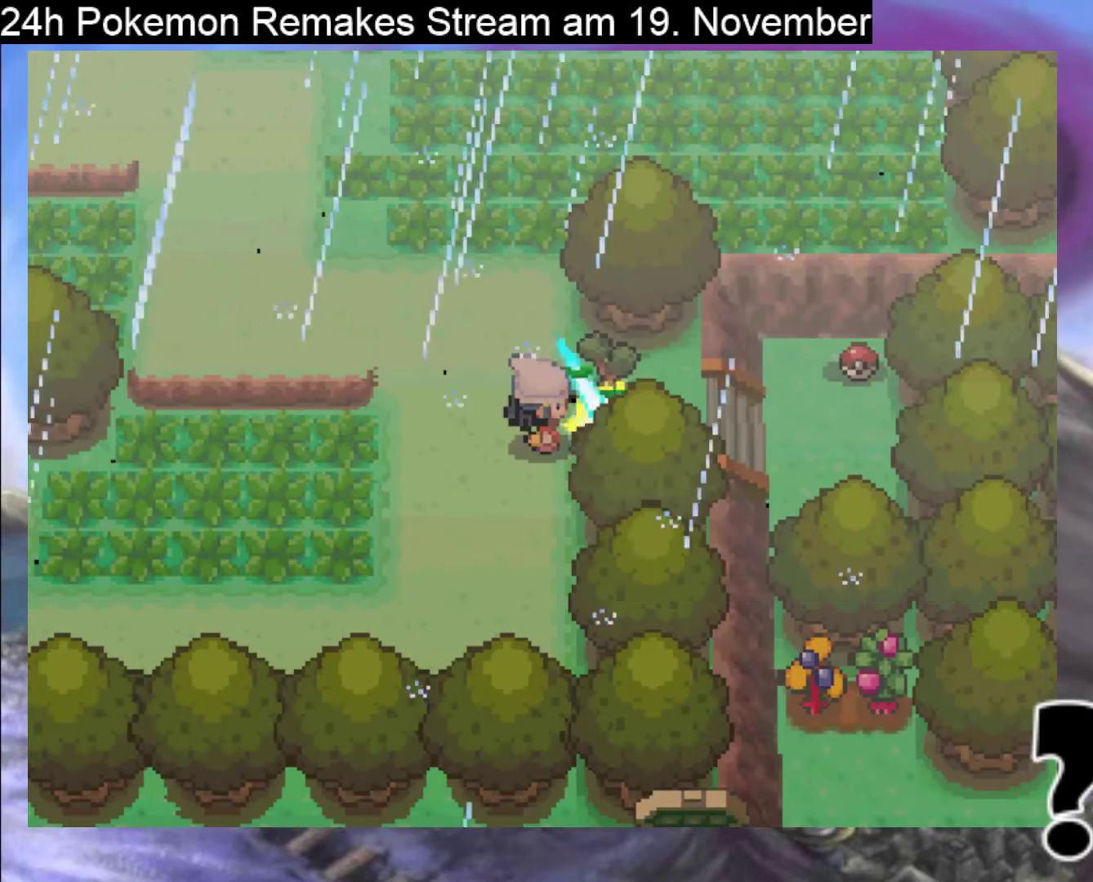
{"buttons": ["DPAD_RIGHT"], "events": [[33, "A", "up"], [167, "A", "down"], [333, "A", "up"], [400, "DPAD_RIGHT", "down"]]}
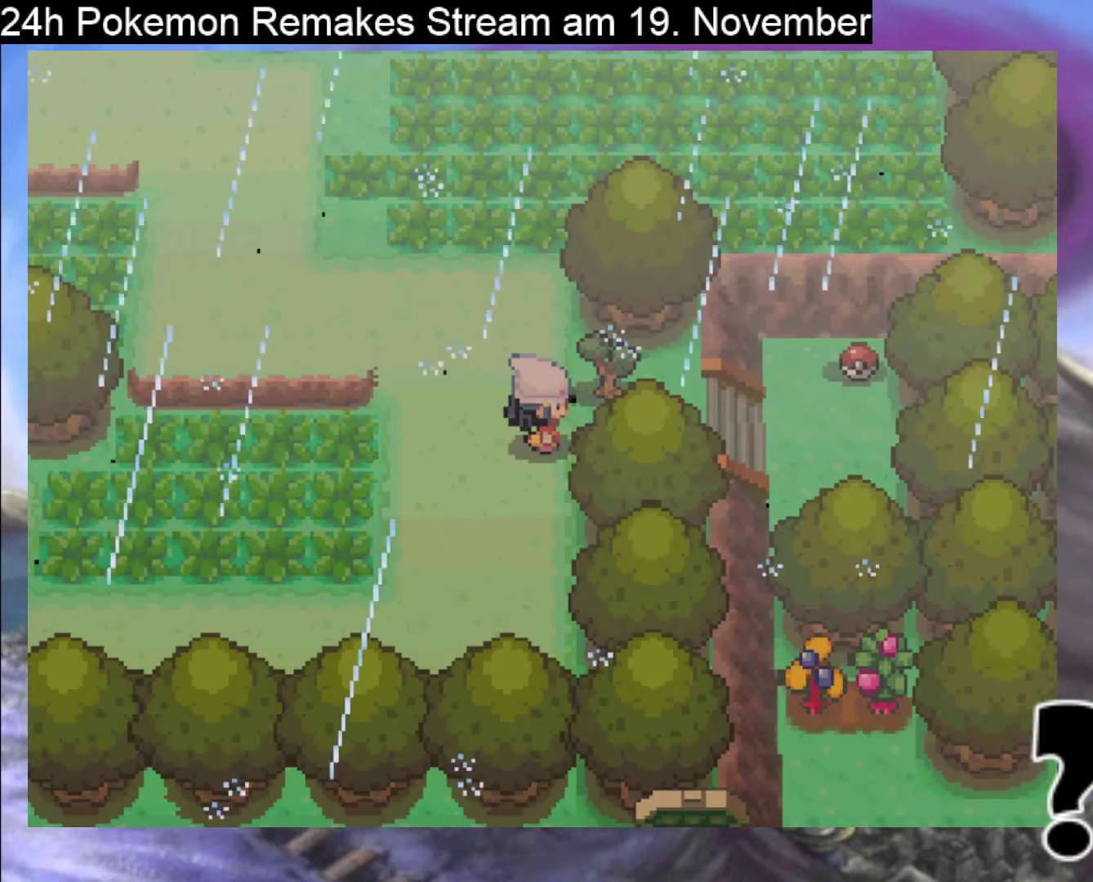
{"buttons": ["B", "DPAD_RIGHT"], "events": [[133, "B", "down"]]}
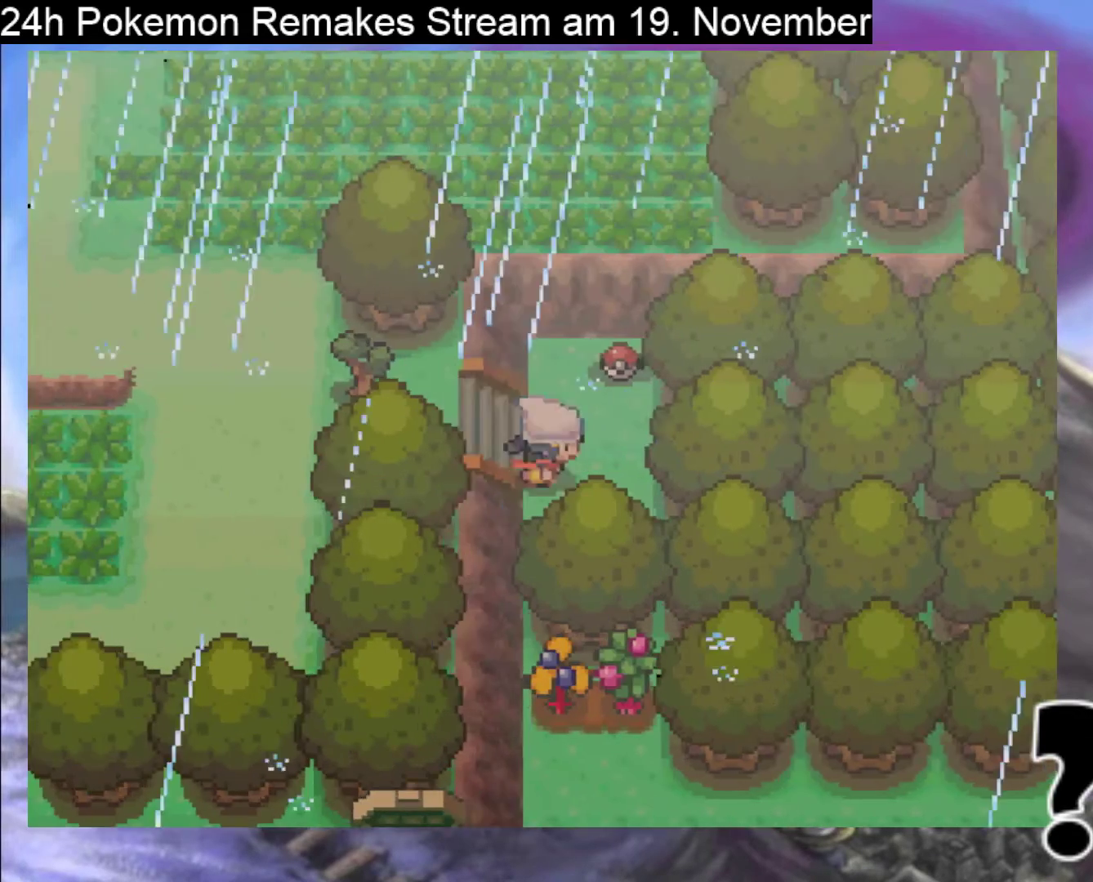
{"buttons": ["A"], "events": [[133, "DPAD_UP", "down"], [167, "DPAD_RIGHT", "up"], [233, "B", "up"], [267, "A", "down"], [433, "A", "up"], [433, "DPAD_UP", "up"], [500, "A", "down"]]}
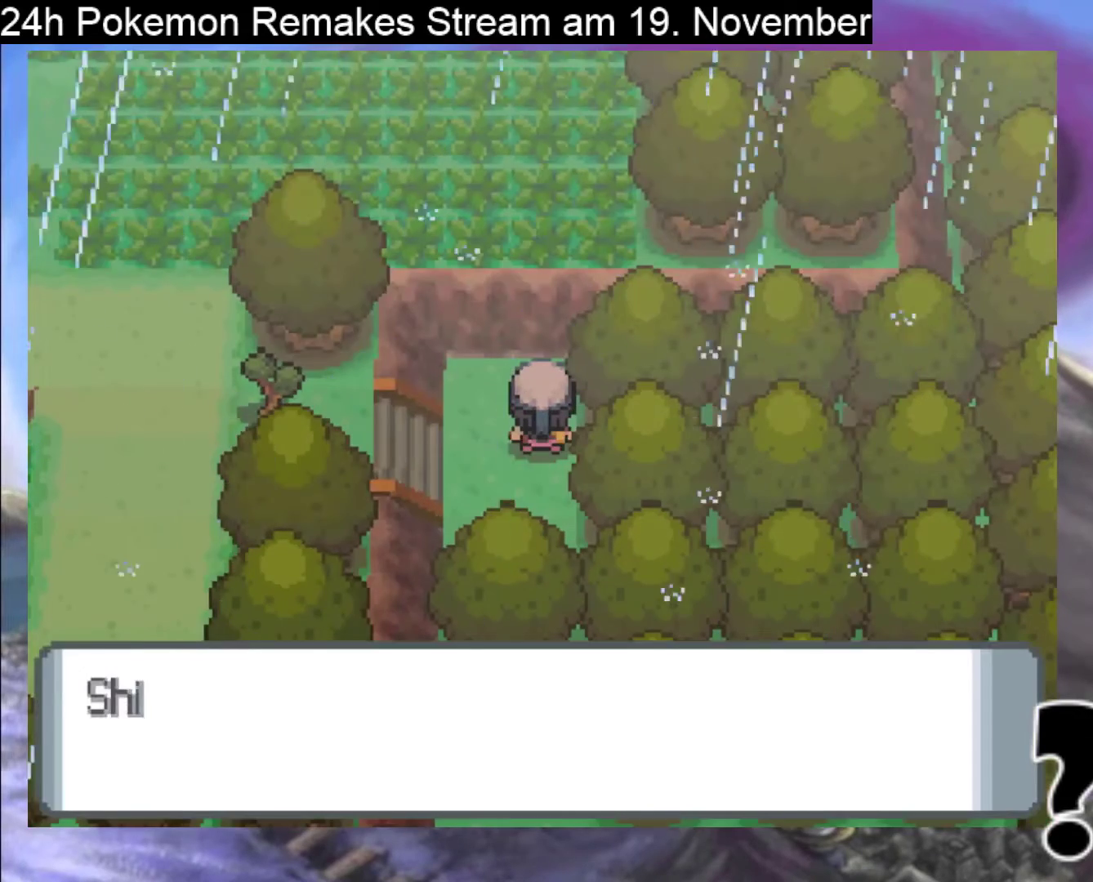
{"buttons": ["B"], "events": [[100, "A", "up"], [500, "B", "down"]]}
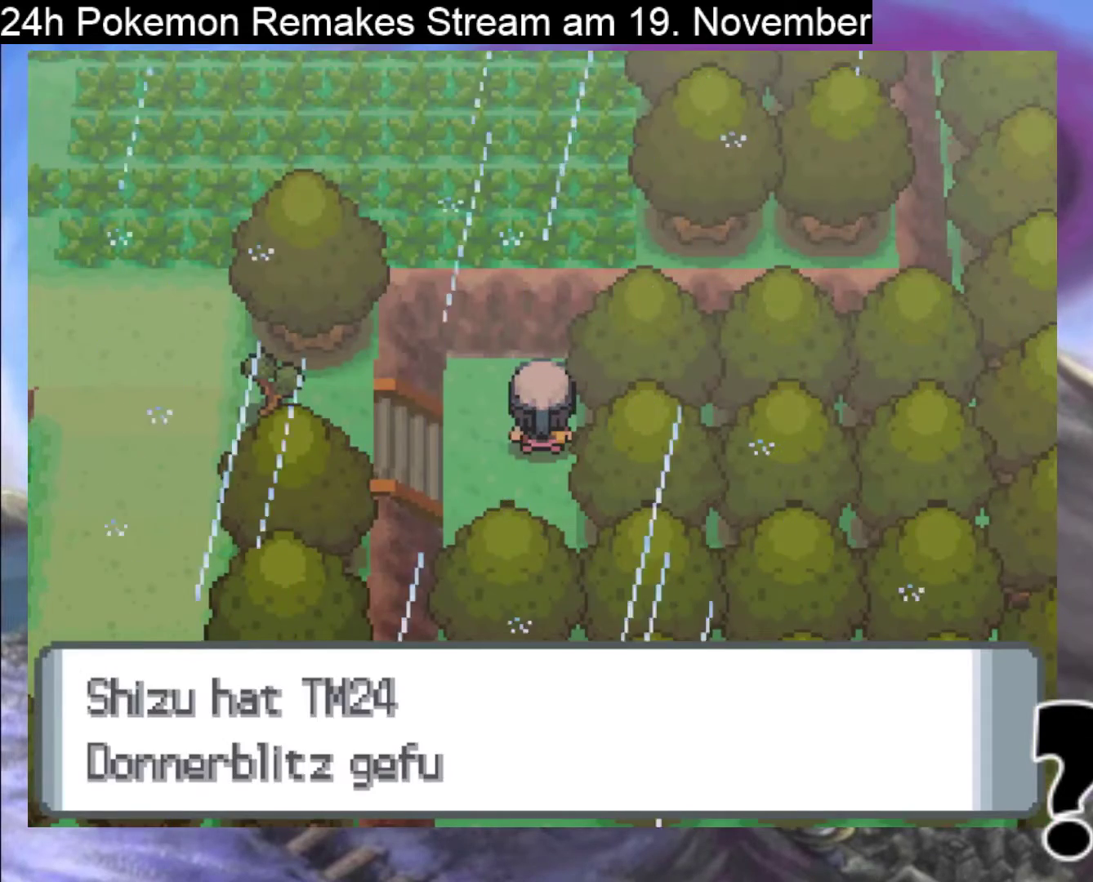
{"buttons": ["B"], "events": [[133, "B", "up"], [233, "B", "down"], [333, "B", "up"], [433, "B", "down"]]}
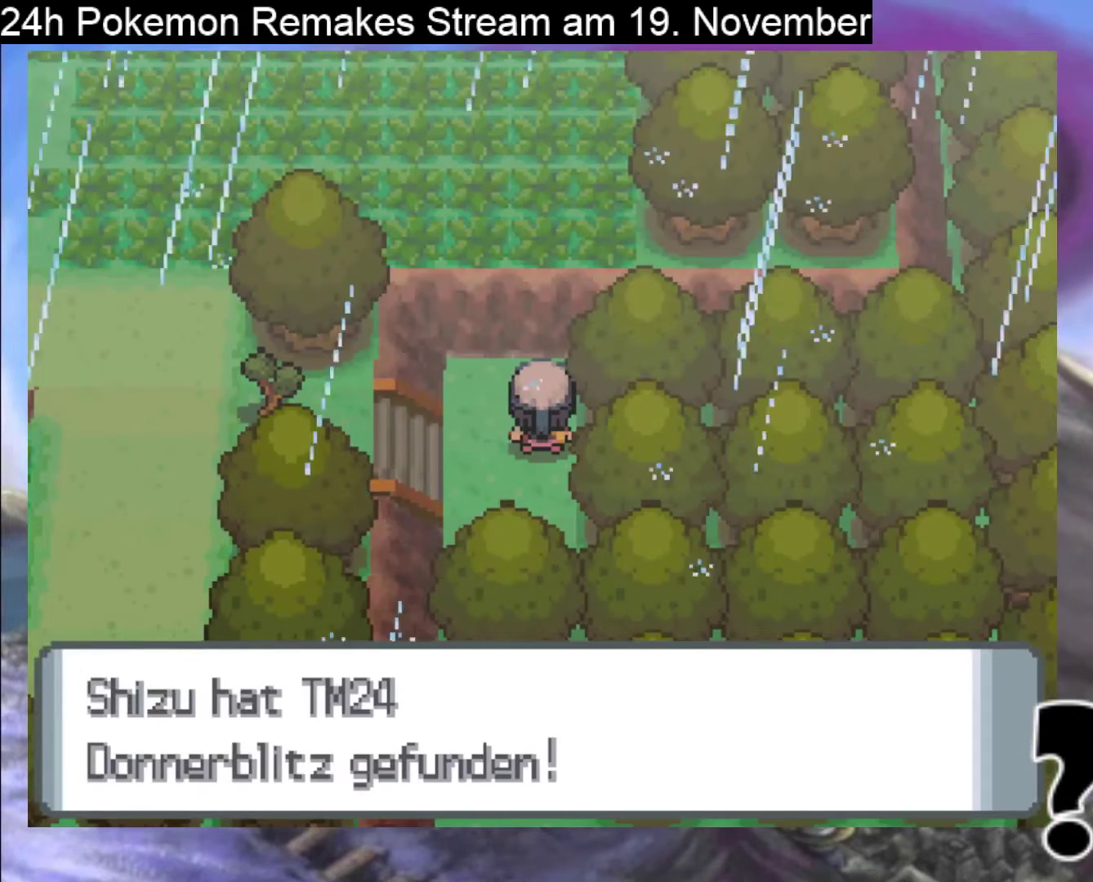
{"buttons": ["B"], "events": [[33, "B", "up"], [100, "B", "down"], [233, "B", "up"], [333, "DPAD_LEFT", "down"], [367, "B", "down"], [400, "DPAD_LEFT", "up"]]}
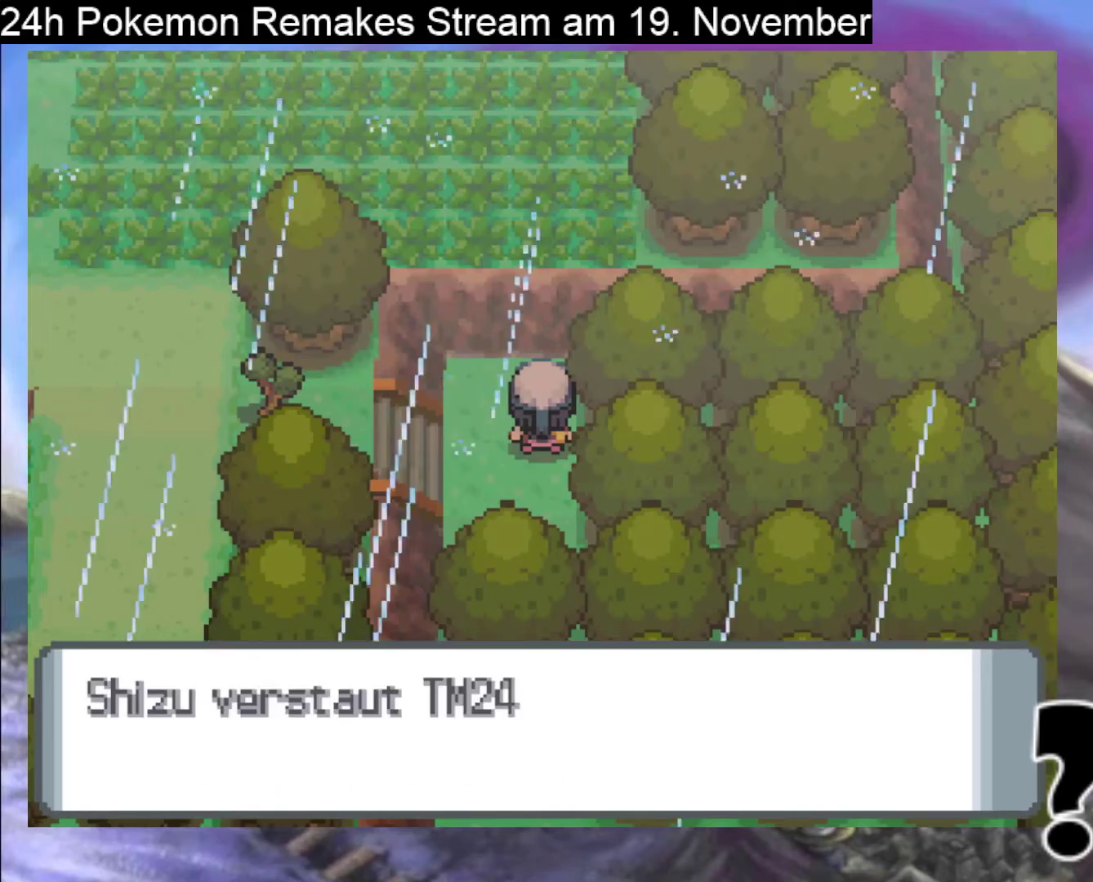
{"buttons": ["DPAD_LEFT"], "events": [[33, "B", "up"], [100, "B", "down"], [100, "DPAD_LEFT", "down"], [233, "B", "up"], [333, "B", "down"], [433, "B", "up"]]}
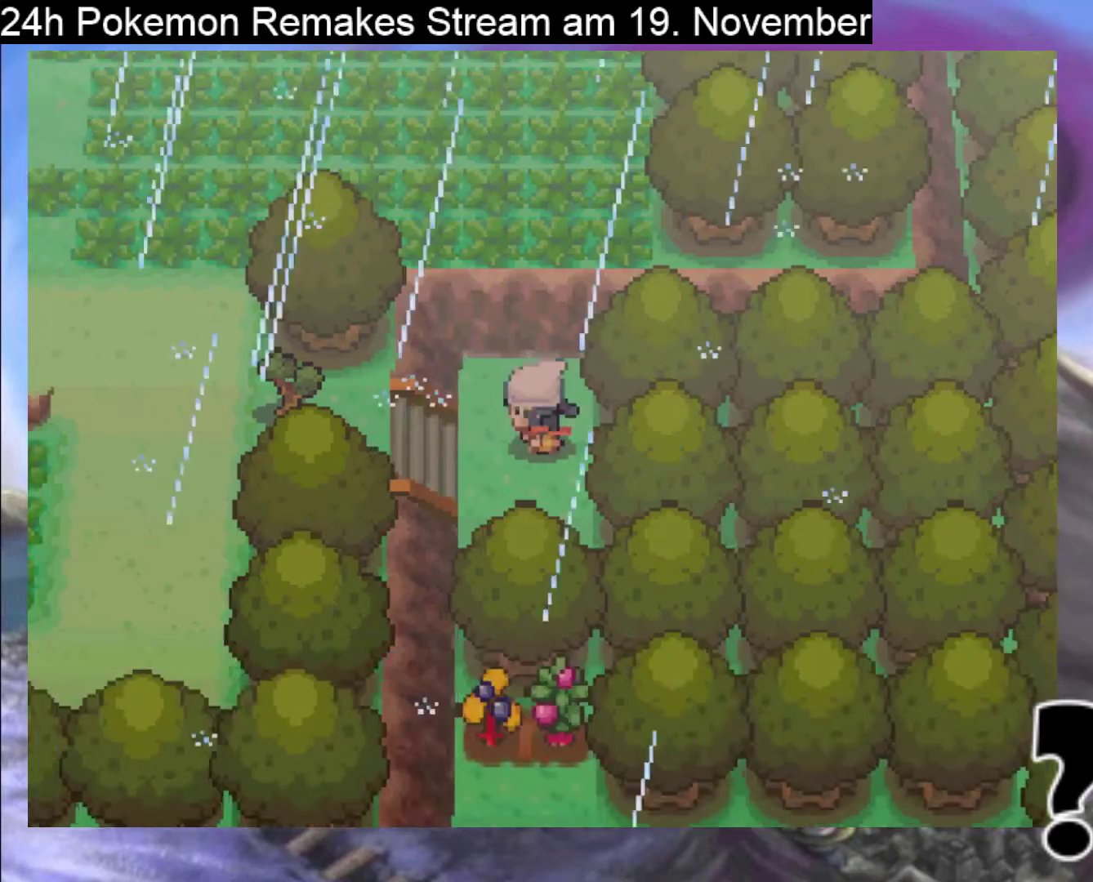
{"buttons": ["B", "DPAD_LEFT"], "events": [[33, "B", "down"], [67, "DPAD_DOWN", "down"], [67, "DPAD_LEFT", "up"], [200, "DPAD_DOWN", "up"], [200, "DPAD_LEFT", "down"]]}
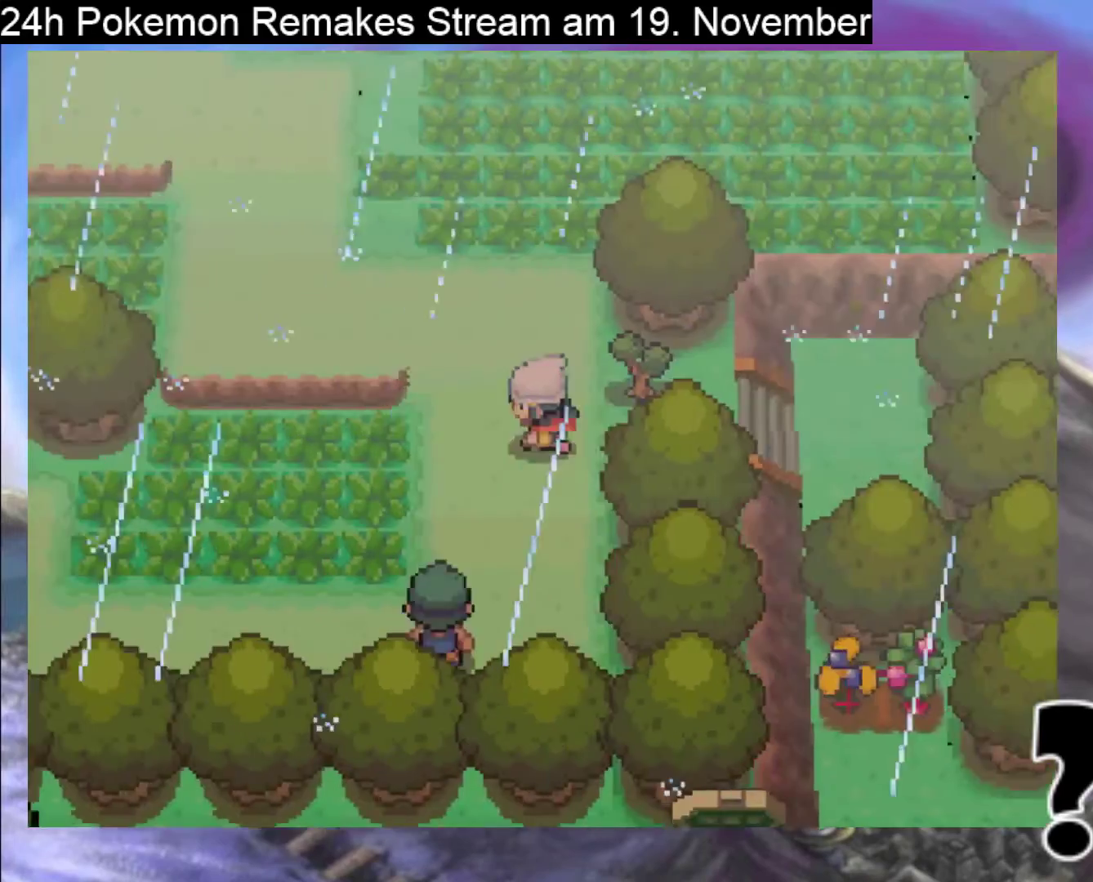
{"buttons": ["B", "DPAD_DOWN"], "events": [[167, "DPAD_DOWN", "down"], [167, "DPAD_LEFT", "up"]]}
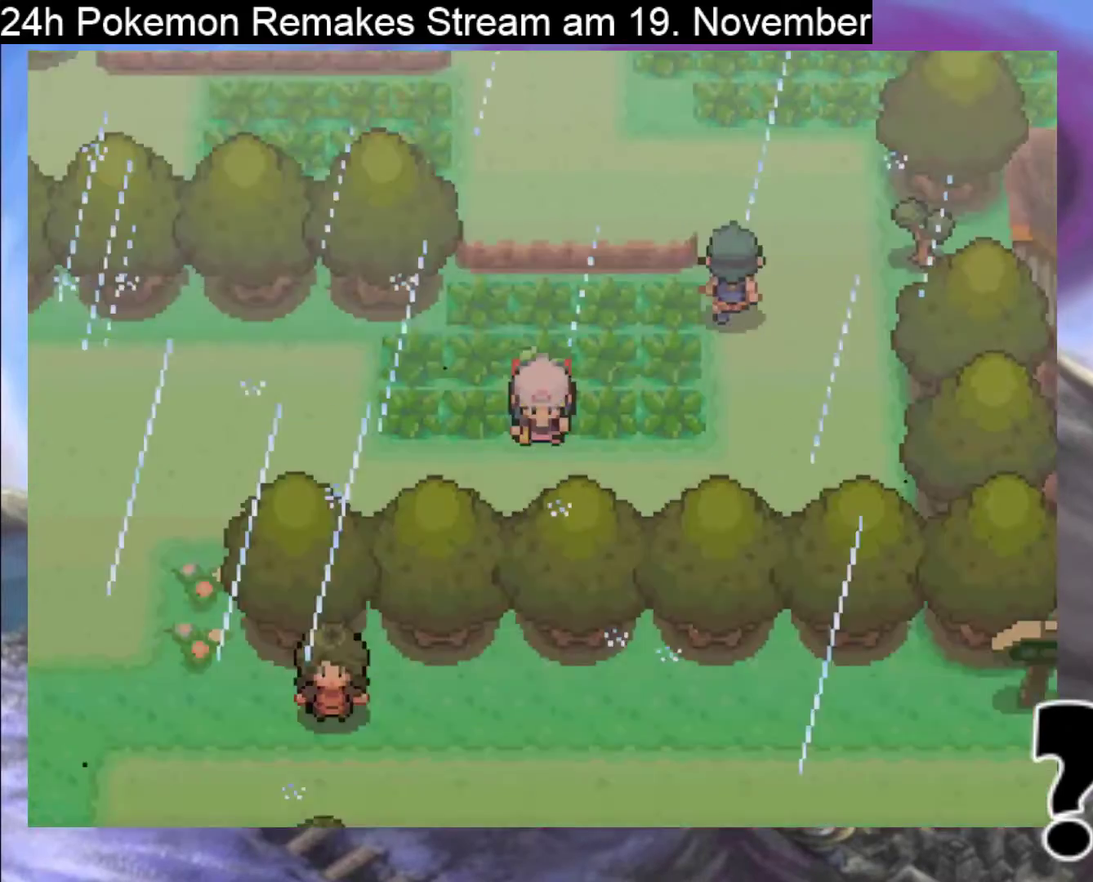
{"buttons": [], "events": [[167, "DPAD_DOWN", "up"], [167, "DPAD_LEFT", "down"], [433, "DPAD_LEFT", "up"], [467, "B", "up"]]}
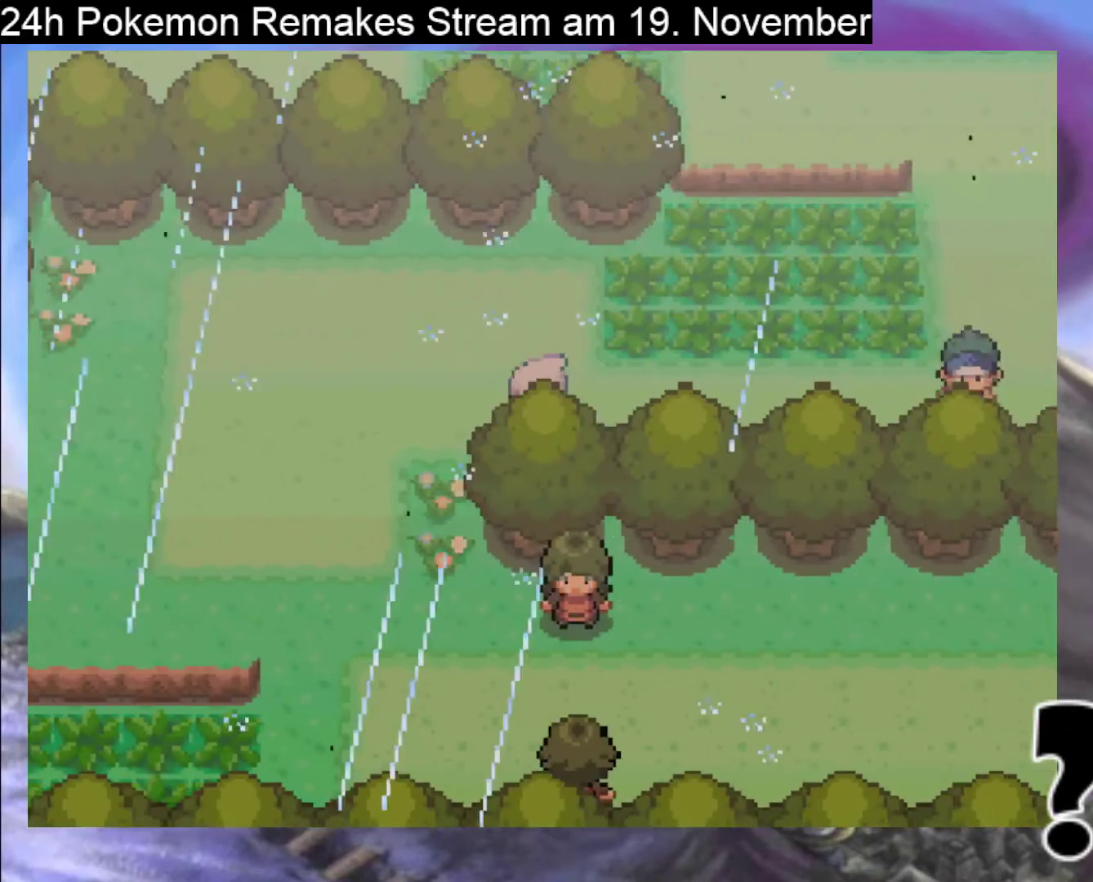
{"buttons": ["DPAD_RIGHT"], "events": [[333, "DPAD_RIGHT", "down"]]}
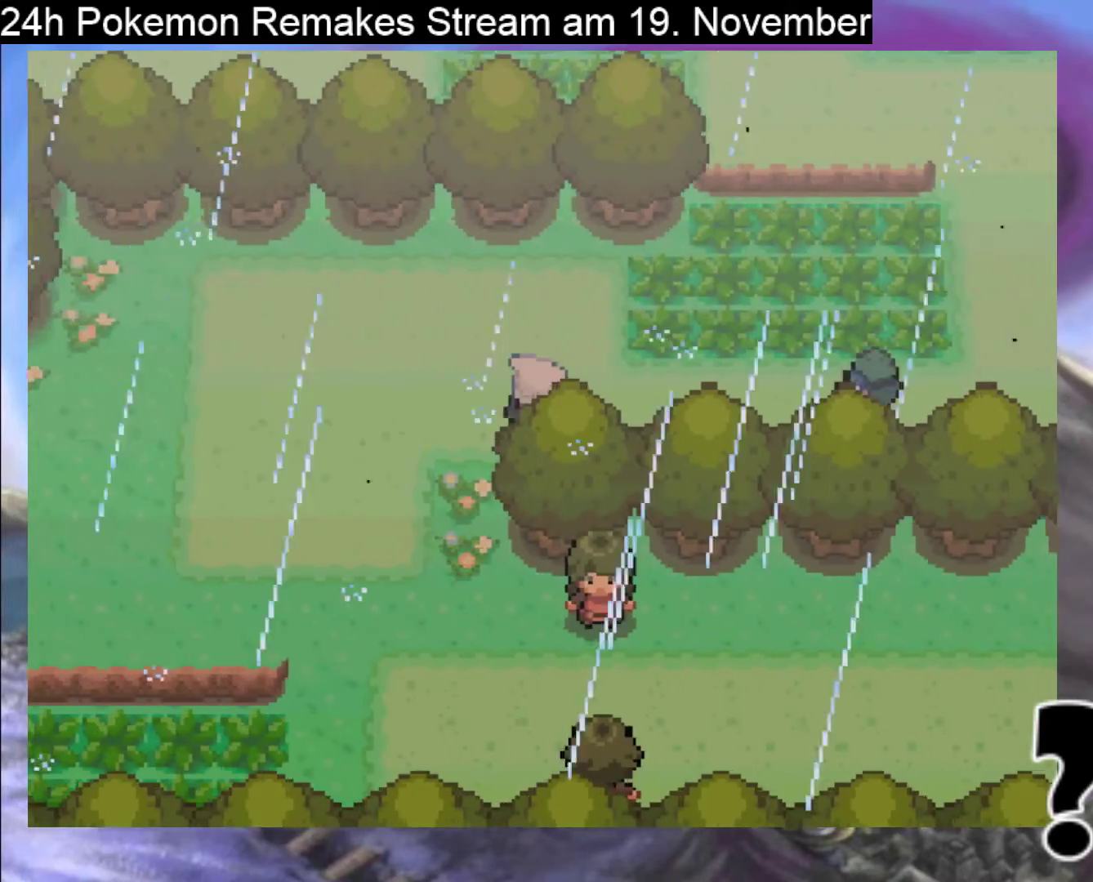
{"buttons": [], "events": [[467, "DPAD_RIGHT", "up"]]}
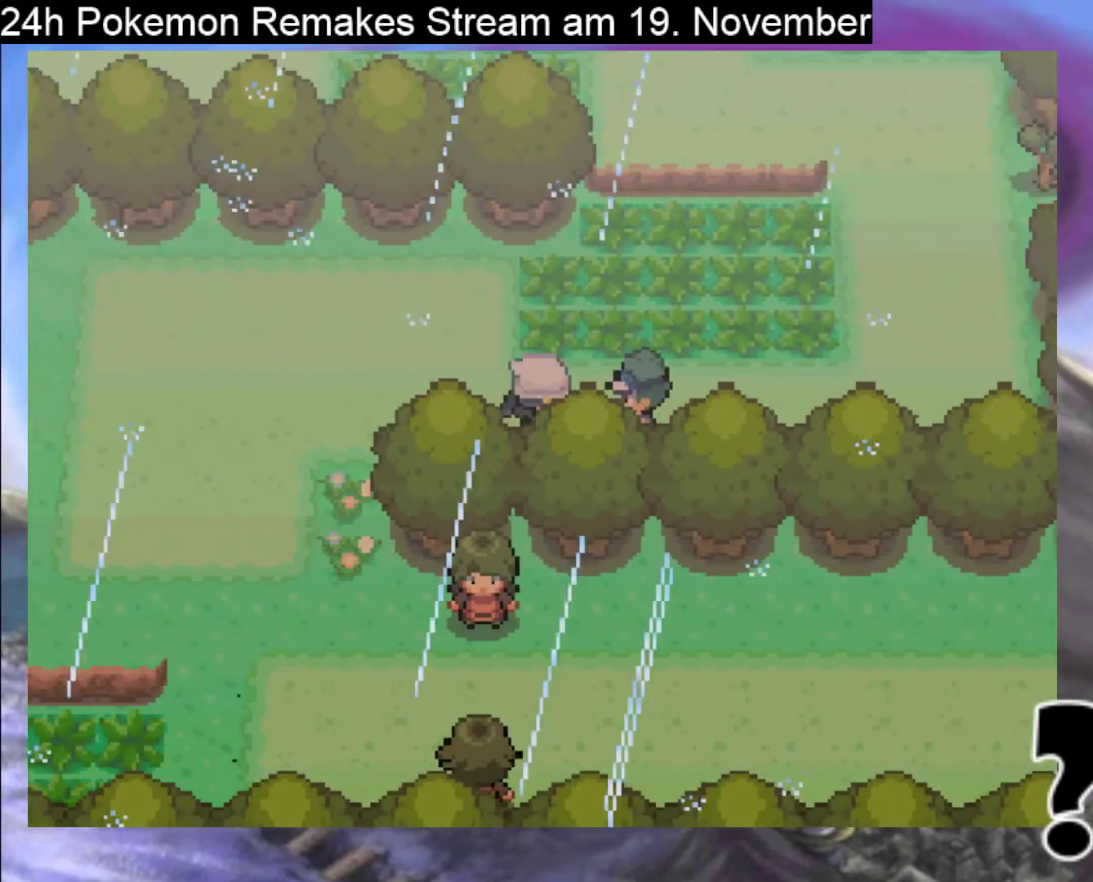
{"buttons": [], "events": [[100, "A", "down"], [233, "A", "up"], [333, "A", "down"], [433, "A", "up"]]}
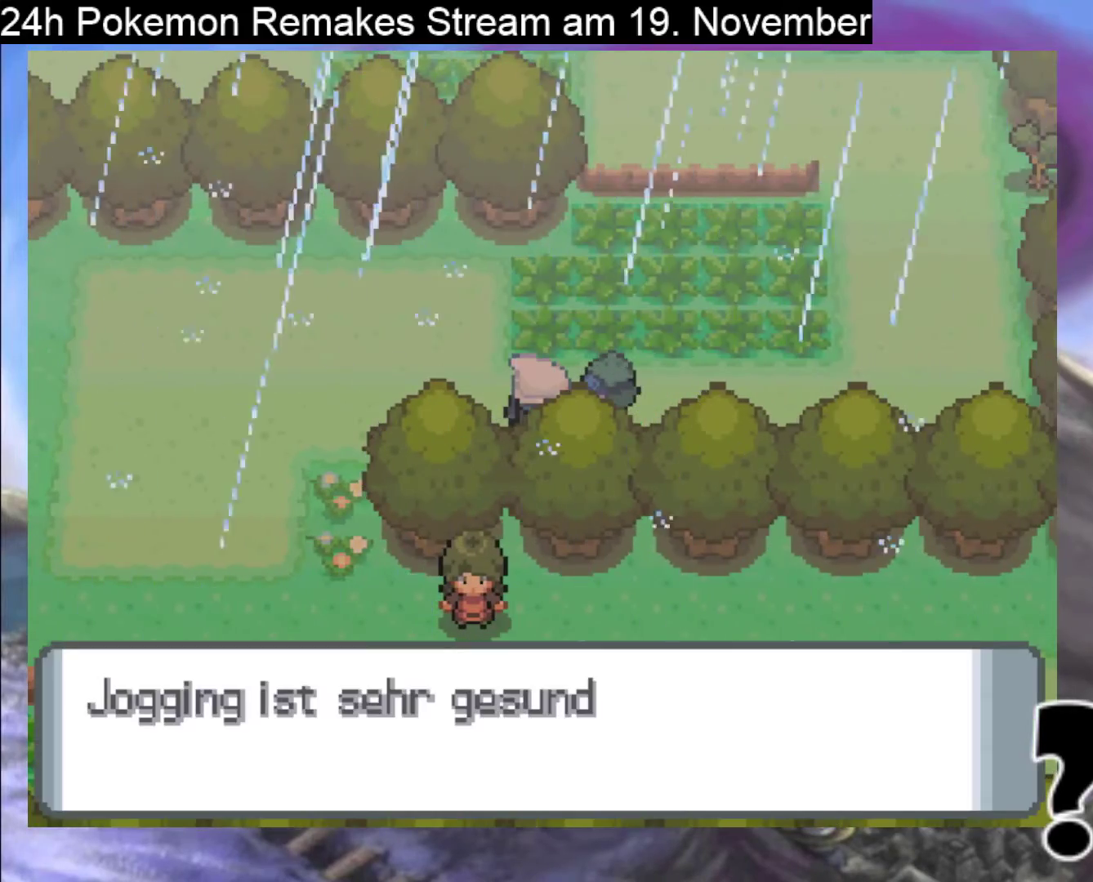
{"buttons": ["DPAD_LEFT"], "events": [[200, "B", "down"], [267, "DPAD_LEFT", "down"], [300, "B", "up"], [400, "B", "down"], [500, "B", "up"]]}
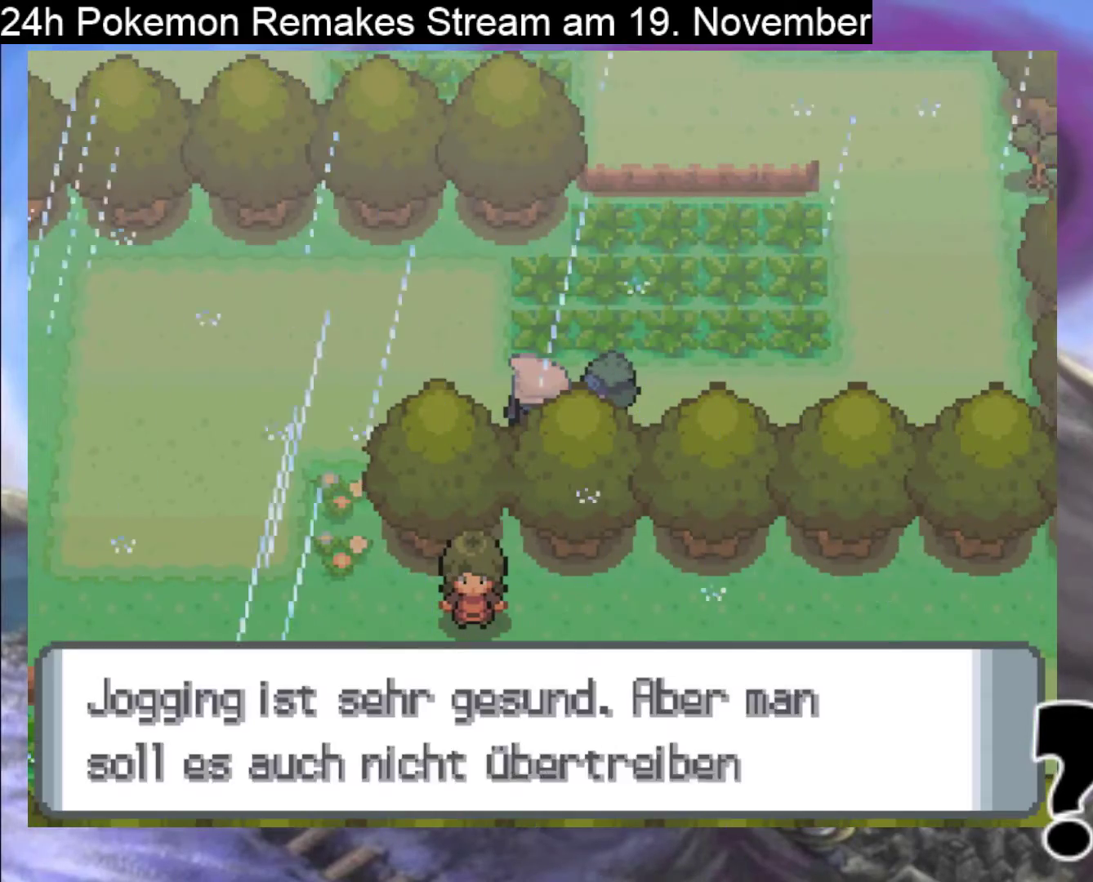
{"buttons": ["B", "DPAD_LEFT"], "events": [[100, "B", "down"], [200, "B", "up"], [300, "B", "down"]]}
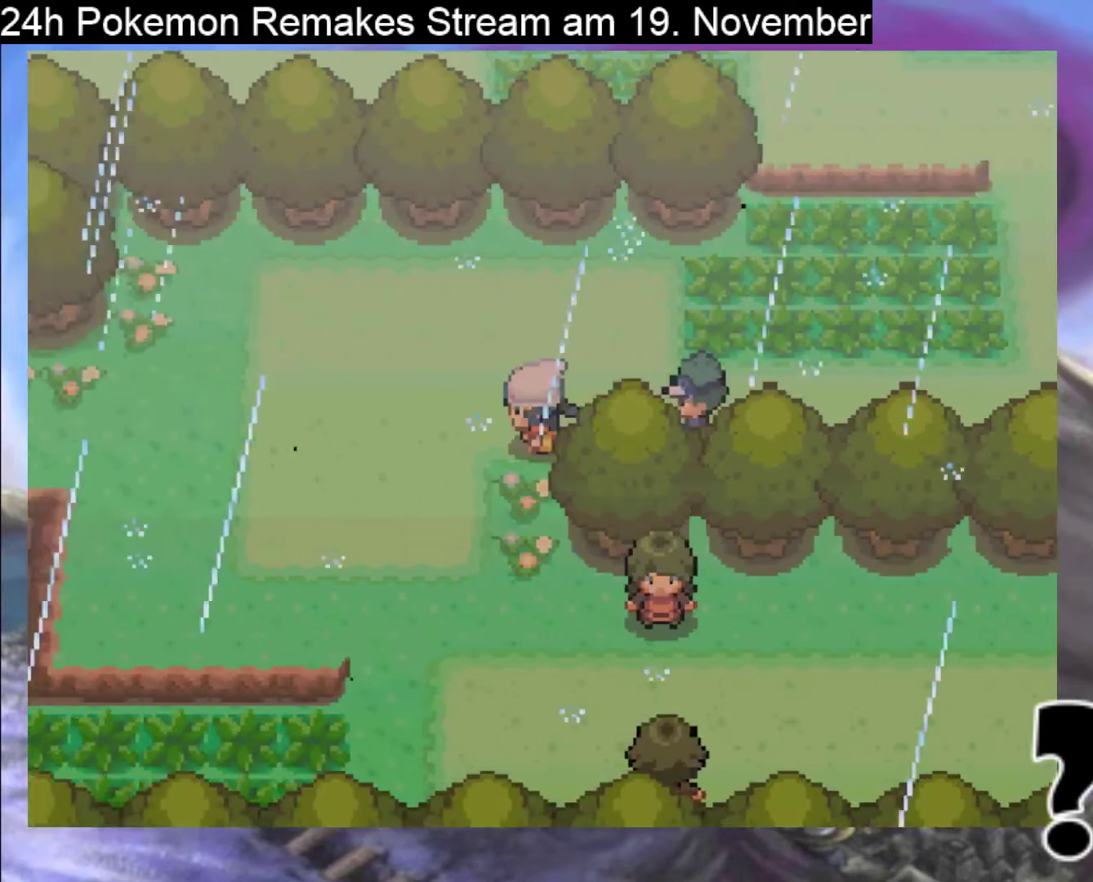
{"buttons": [], "events": [[333, "DPAD_LEFT", "up"], [367, "B", "up"]]}
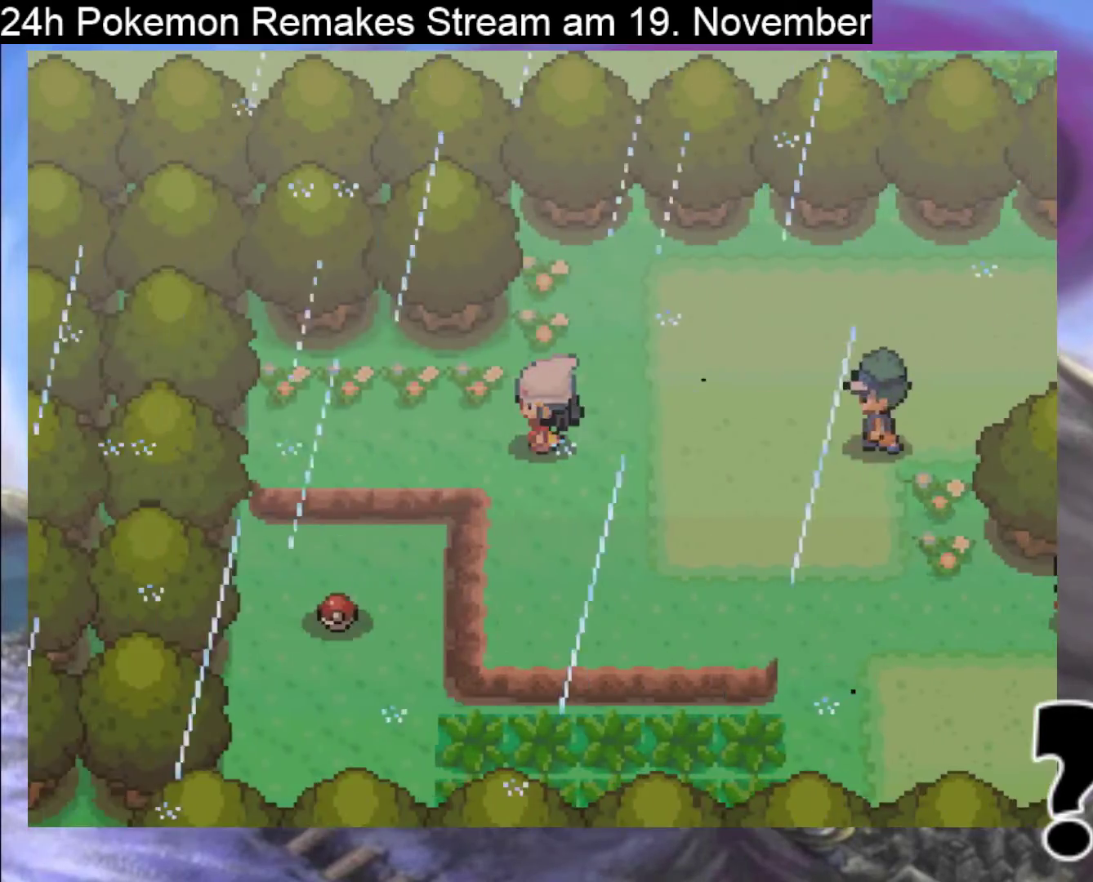
{"buttons": ["B", "DPAD_LEFT"], "events": [[267, "DPAD_LEFT", "down"], [467, "B", "down"]]}
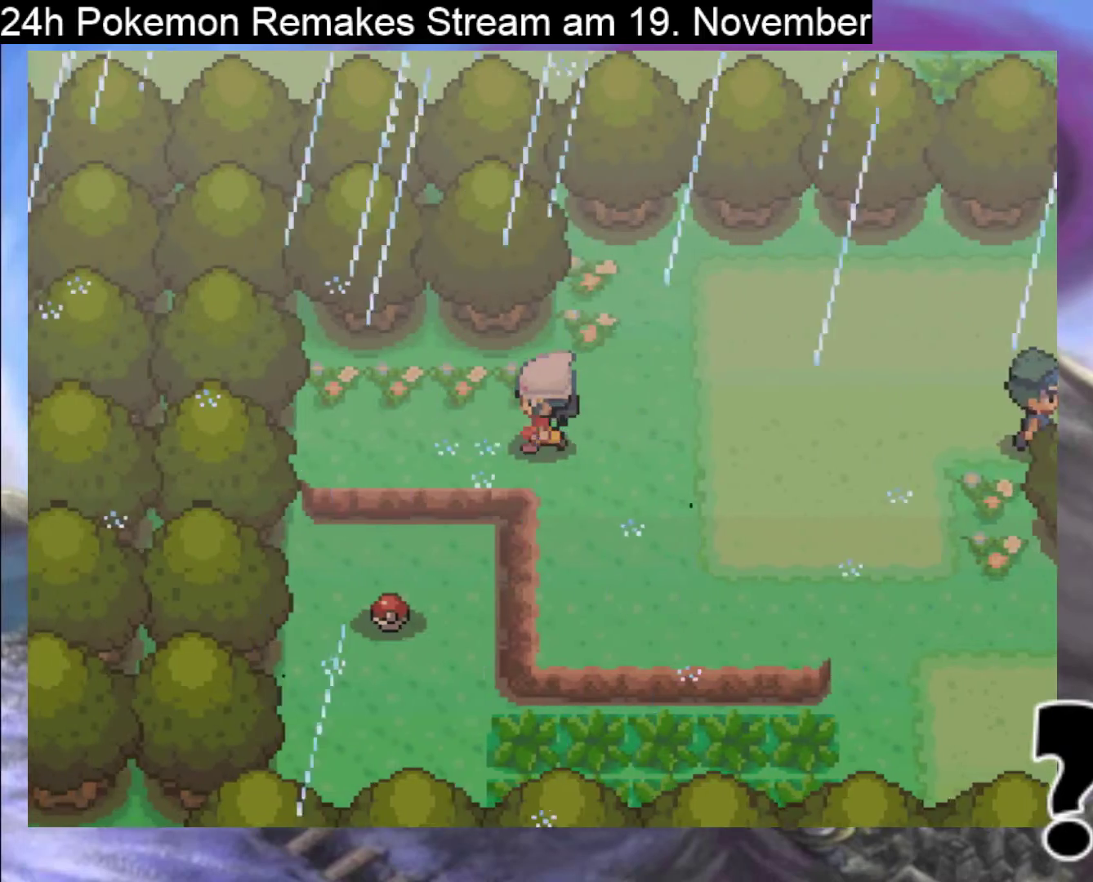
{"buttons": ["B", "DPAD_DOWN"], "events": [[200, "DPAD_DOWN", "down"], [200, "DPAD_LEFT", "up"]]}
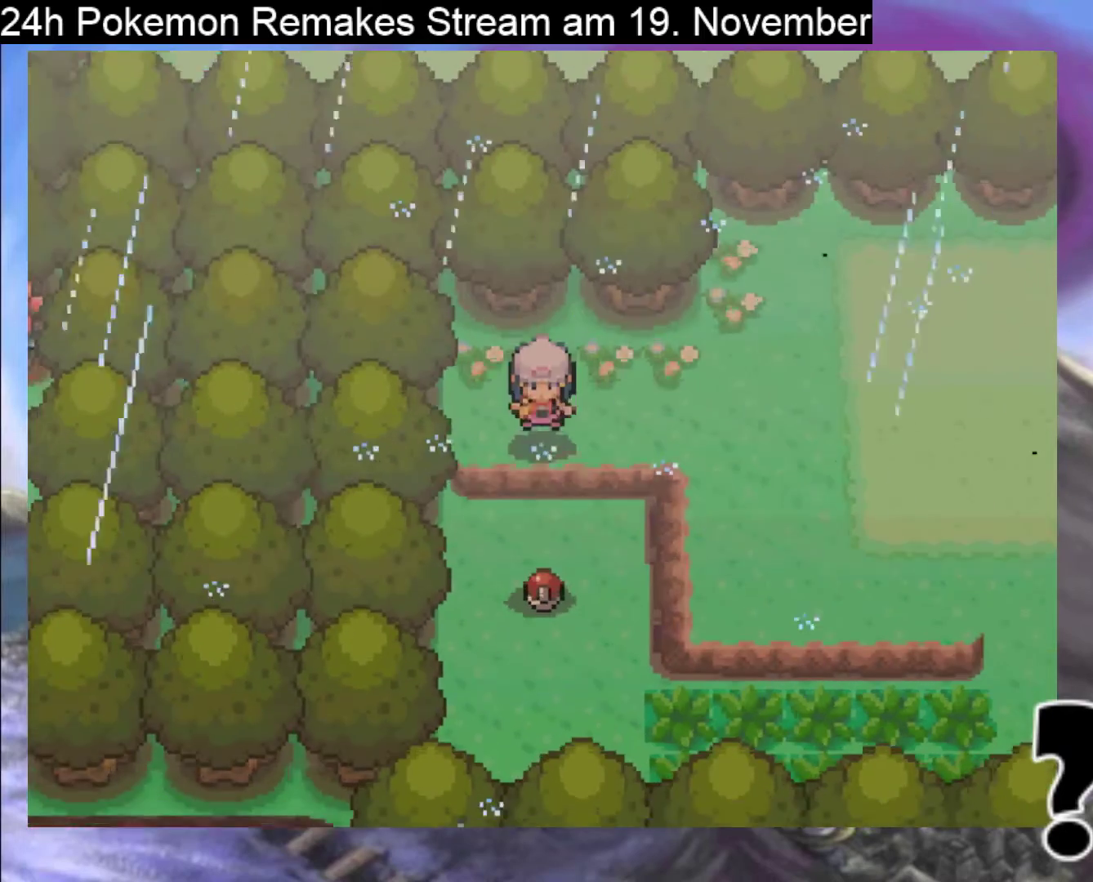
{"buttons": ["A"], "events": [[200, "B", "up"], [200, "DPAD_DOWN", "up"], [433, "A", "down"]]}
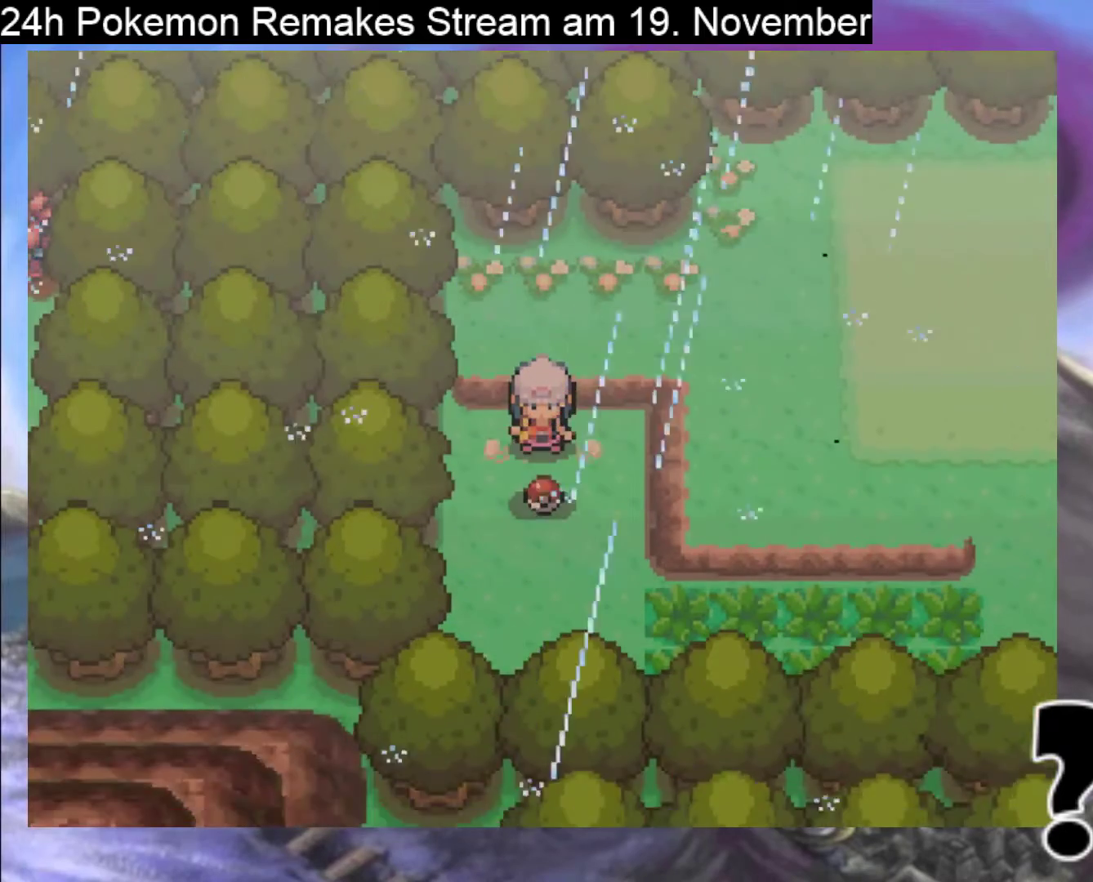
{"buttons": [], "events": [[33, "A", "up"], [133, "A", "down"], [233, "A", "up"]]}
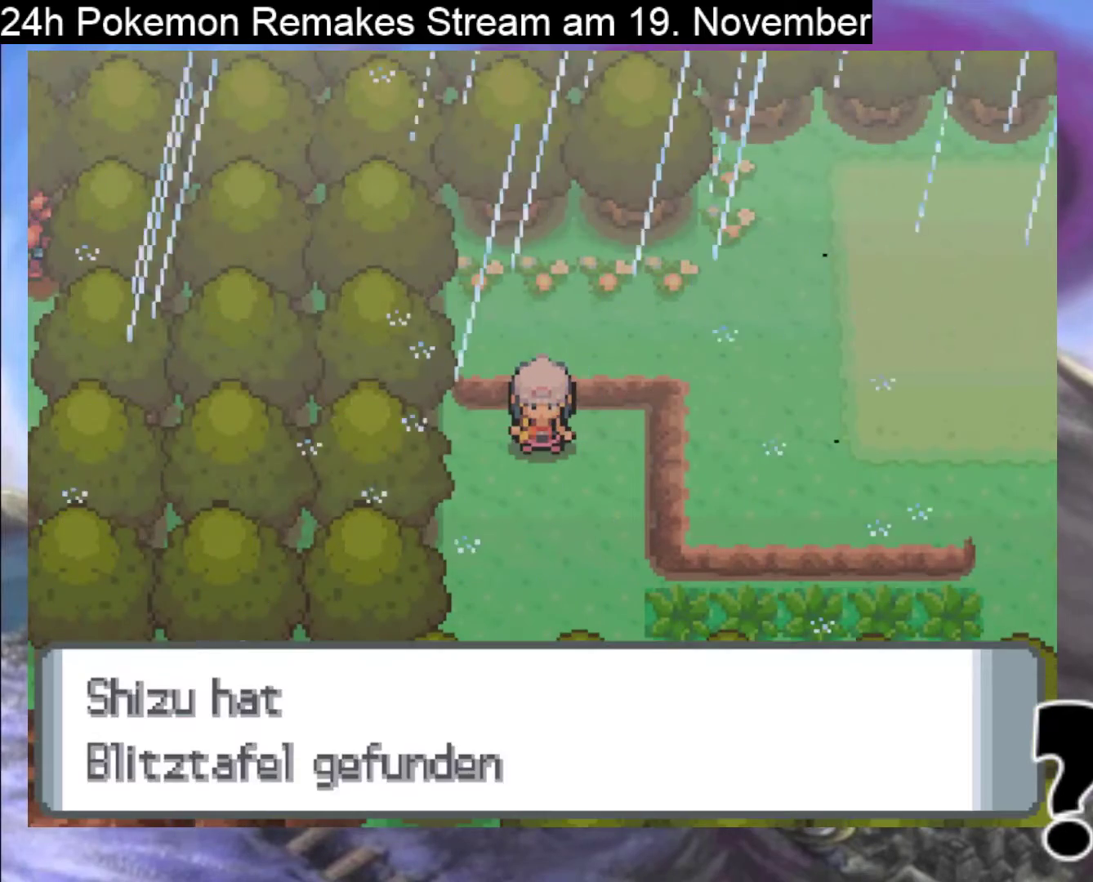
{"buttons": ["DPAD_DOWN"], "events": [[100, "B", "down"], [100, "DPAD_DOWN", "down"], [267, "B", "up"], [367, "B", "down"], [500, "B", "up"]]}
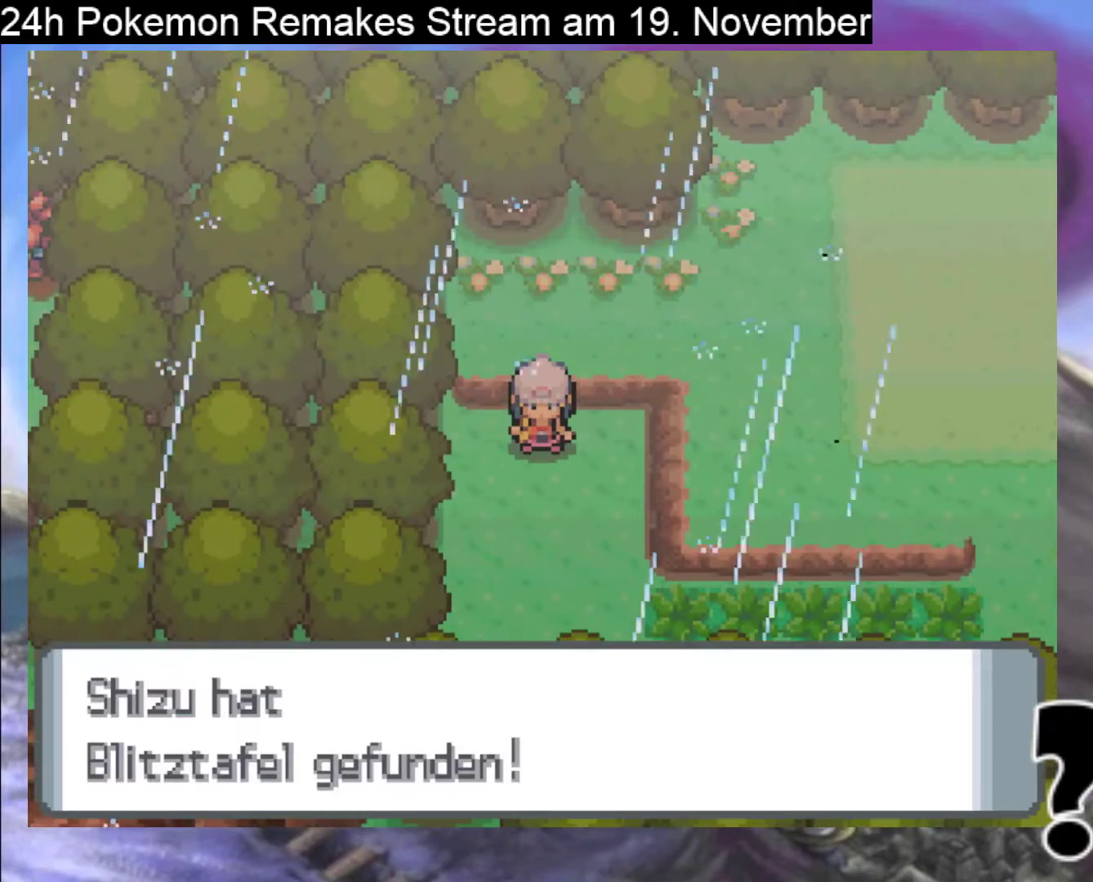
{"buttons": ["DPAD_DOWN"], "events": [[100, "B", "down"], [233, "B", "up"], [300, "B", "down"], [467, "B", "up"]]}
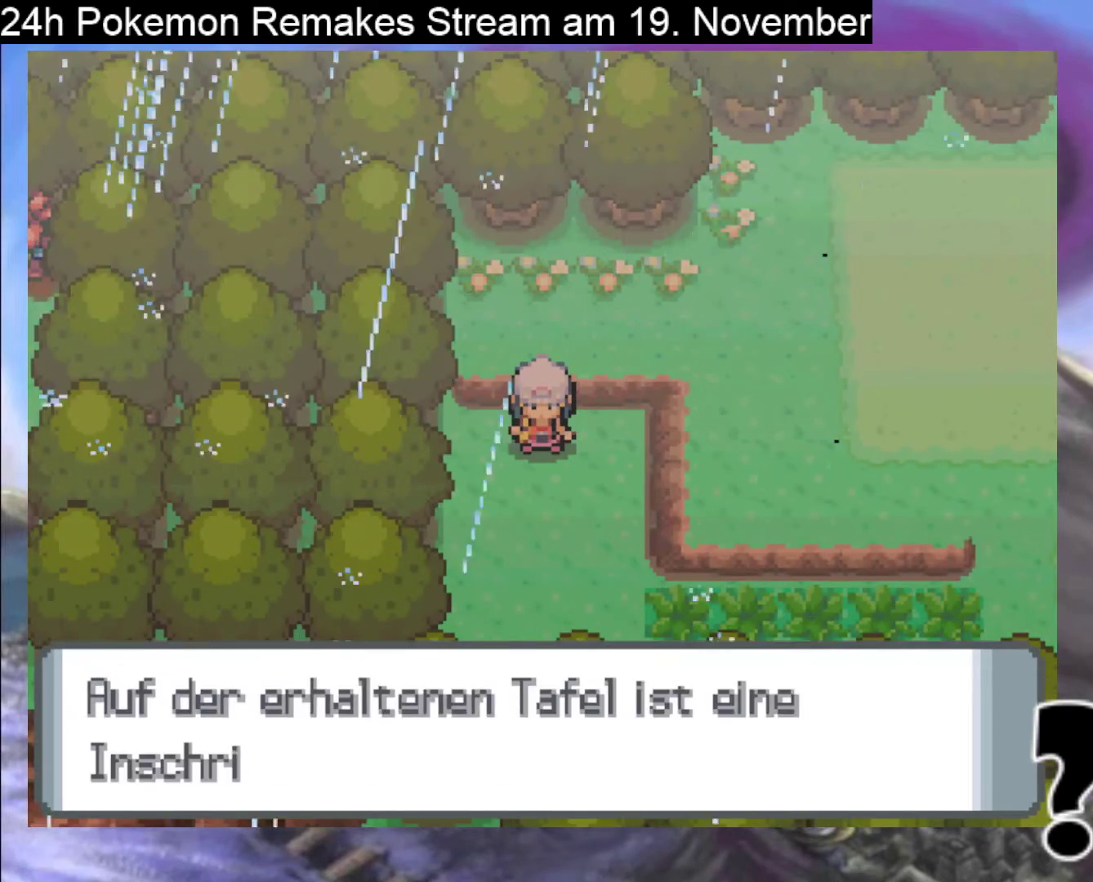
{"buttons": ["DPAD_DOWN"], "events": [[33, "B", "down"], [200, "B", "up"], [333, "B", "down"], [500, "B", "up"]]}
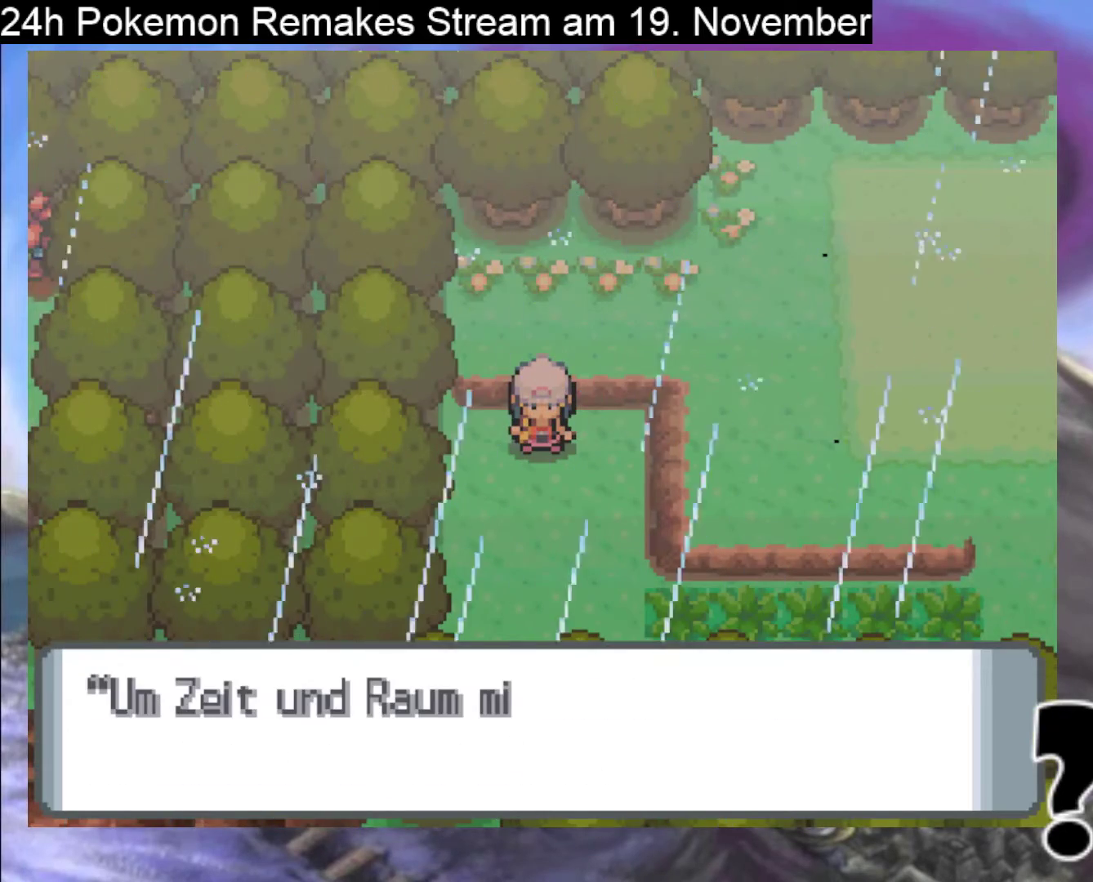
{"buttons": [], "events": [[300, "DPAD_DOWN", "up"]]}
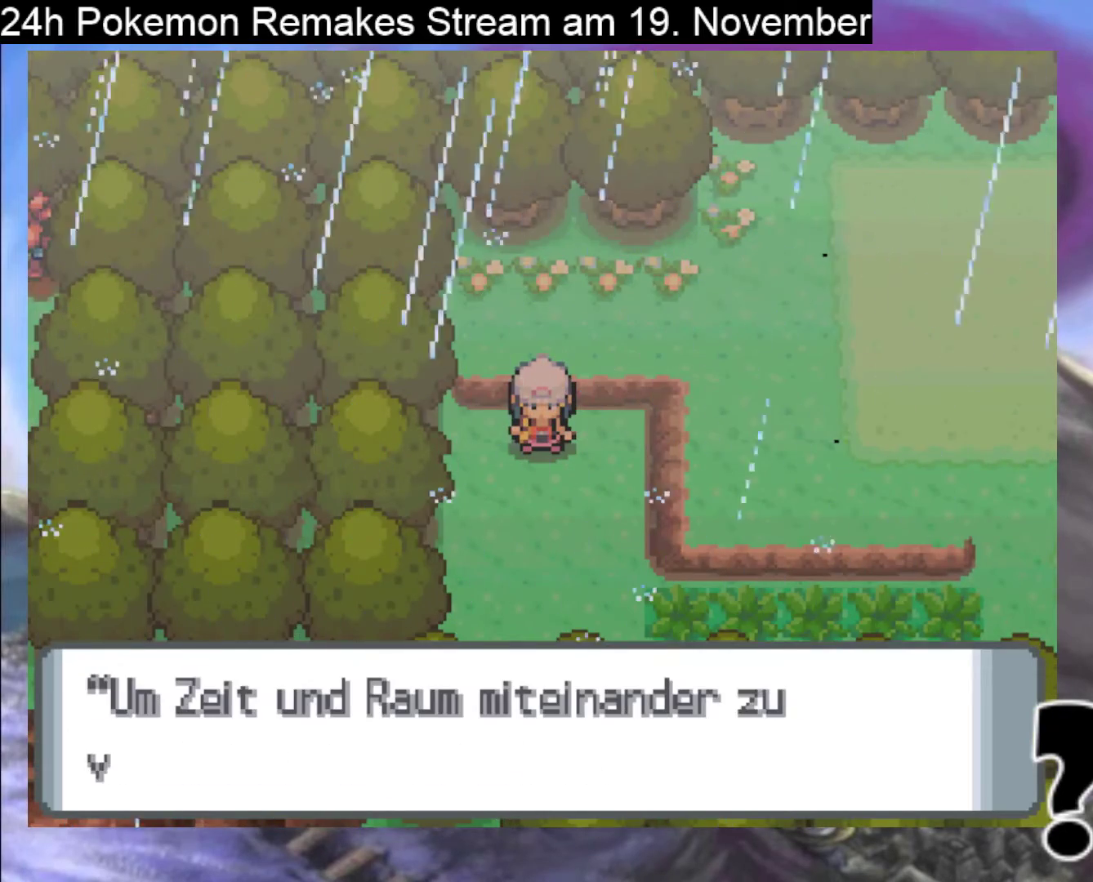
{"buttons": ["B"], "events": [[467, "B", "down"]]}
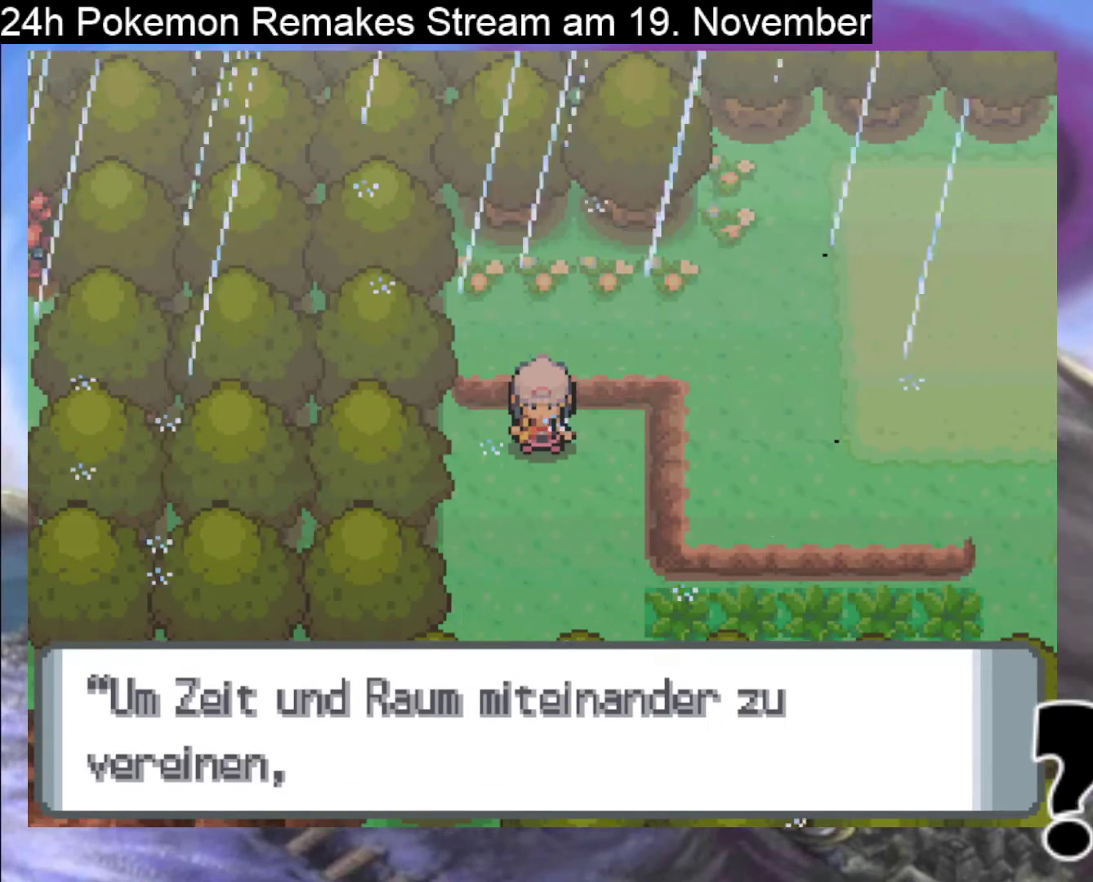
{"buttons": ["B"], "events": []}
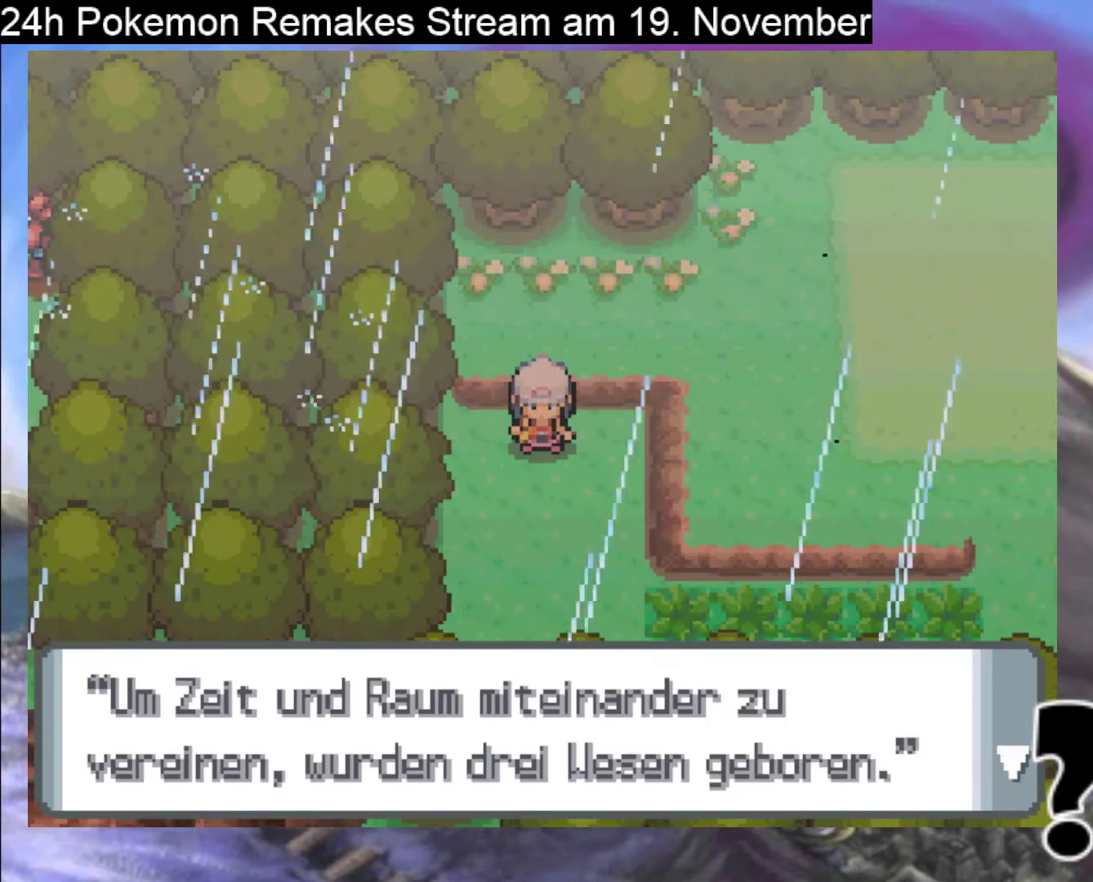
{"buttons": [], "events": [[167, "B", "up"]]}
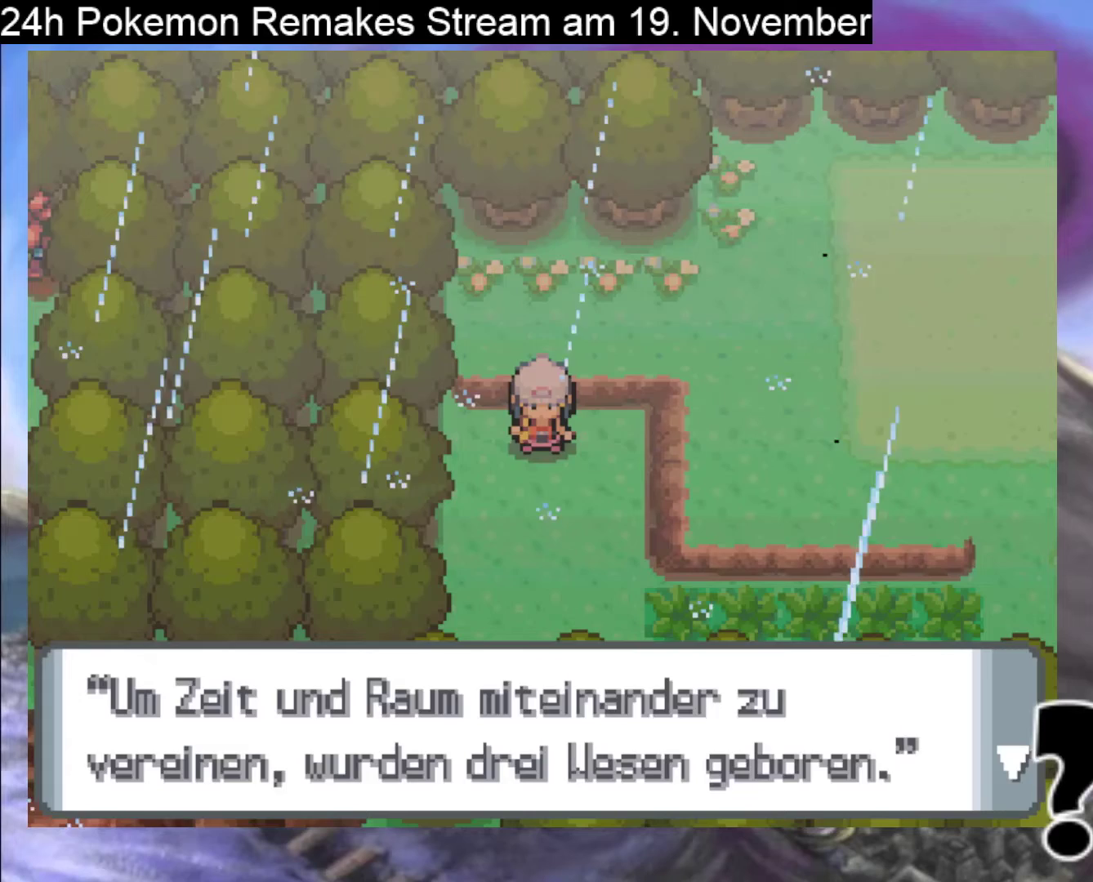
{"buttons": ["B", "DPAD_DOWN"], "events": [[267, "B", "down"], [500, "DPAD_DOWN", "down"]]}
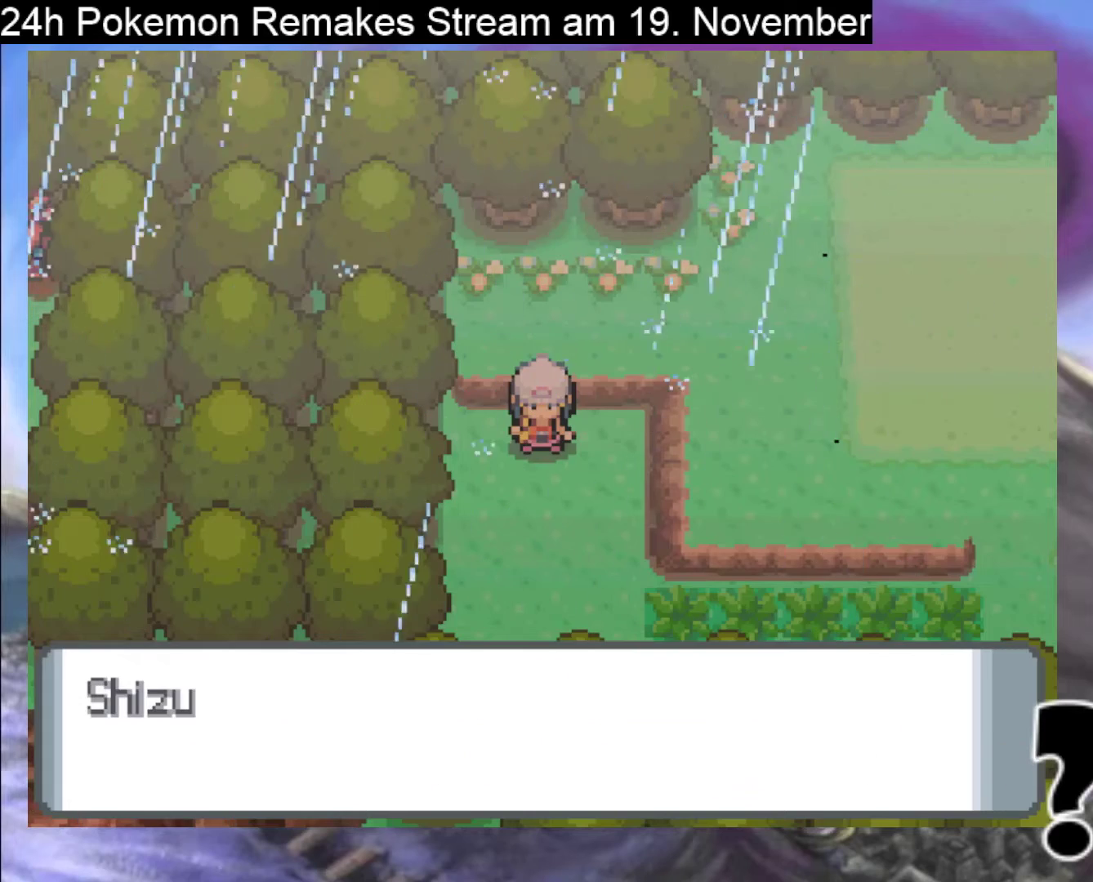
{"buttons": ["B"], "events": [[333, "B", "up"], [333, "DPAD_DOWN", "up"], [467, "B", "down"]]}